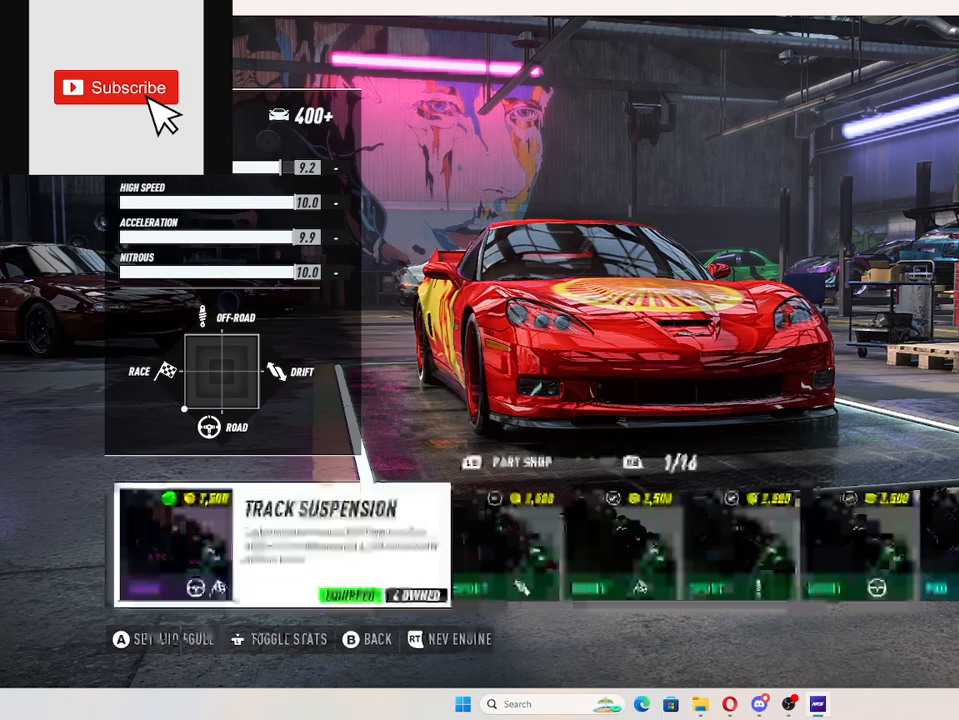
Gameplay with a controller (Xbox layout); each line is a JSON object with the inputs held at the frame after it. "events" lists button and stick changes between this image and that frame as [ms after this image, input, new state], when the widget could be followed in between. Not read: right_stick.
{"buttons": [], "left_stick": "center", "events": [[400, "B", "down"], [500, "B", "up"]]}
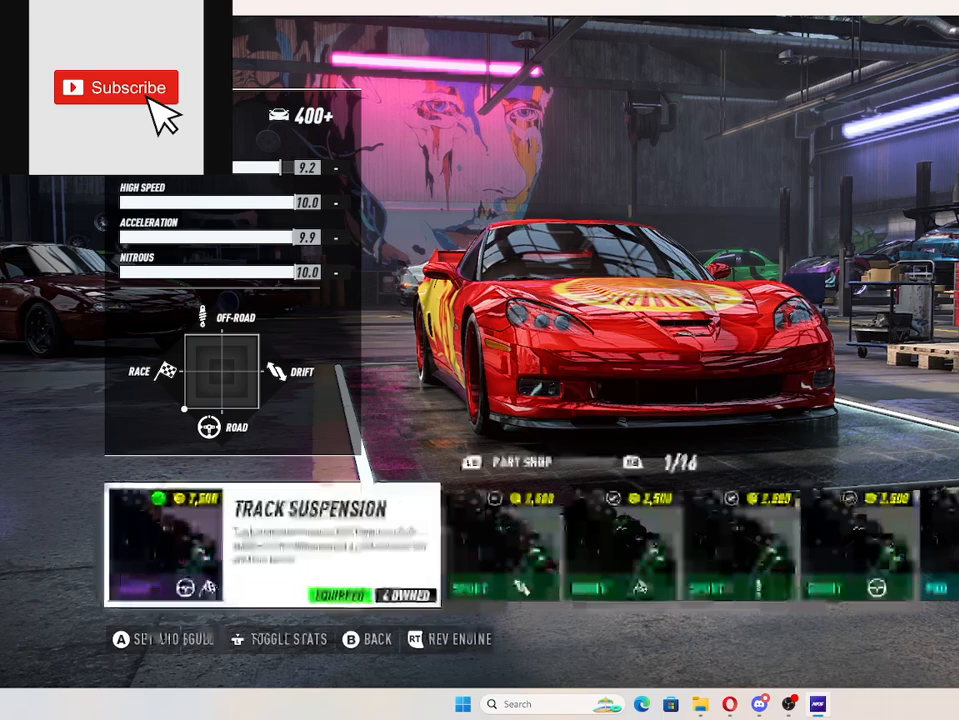
{"buttons": ["DPAD_RIGHT"], "left_stick": "center", "events": [[467, "DPAD_RIGHT", "down"]]}
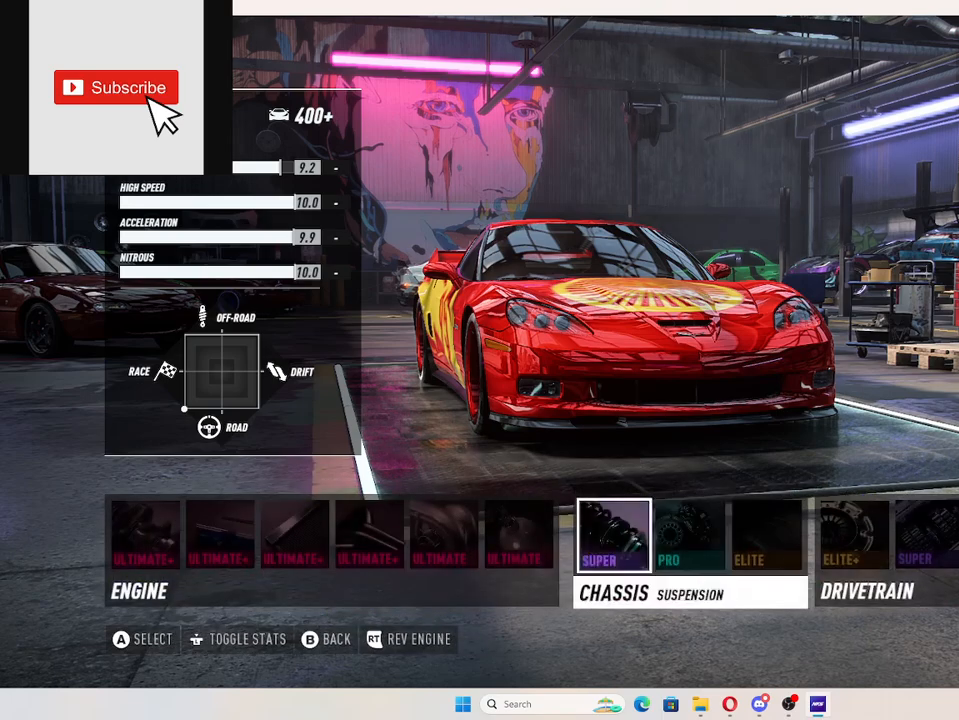
{"buttons": [], "left_stick": "center", "events": [[33, "DPAD_RIGHT", "up"], [383, "A", "down"], [483, "A", "up"]]}
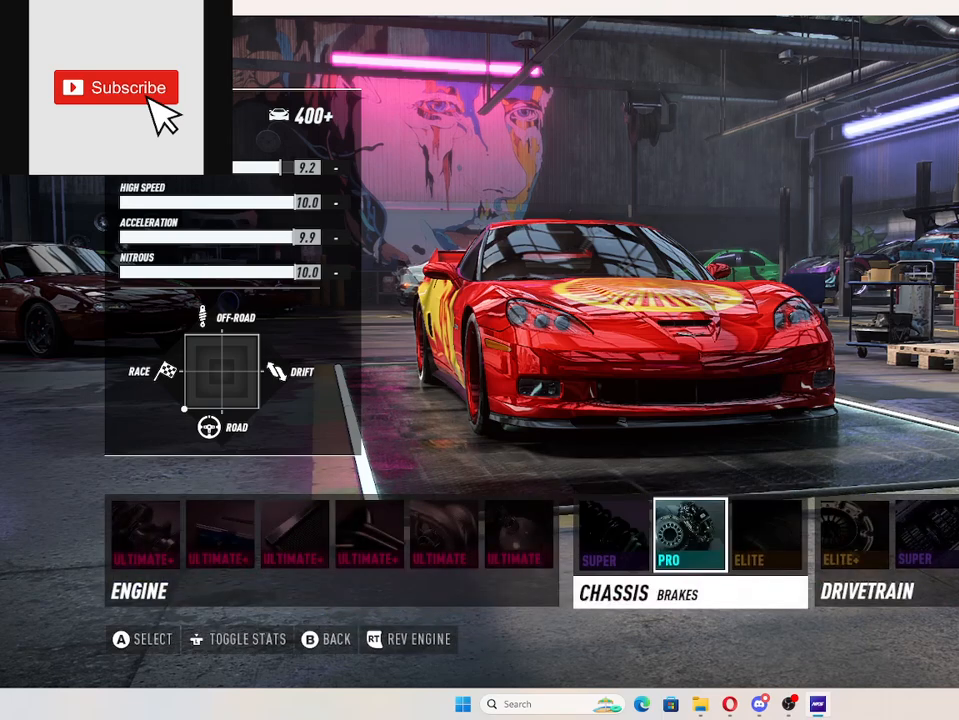
{"buttons": [], "left_stick": "center", "events": []}
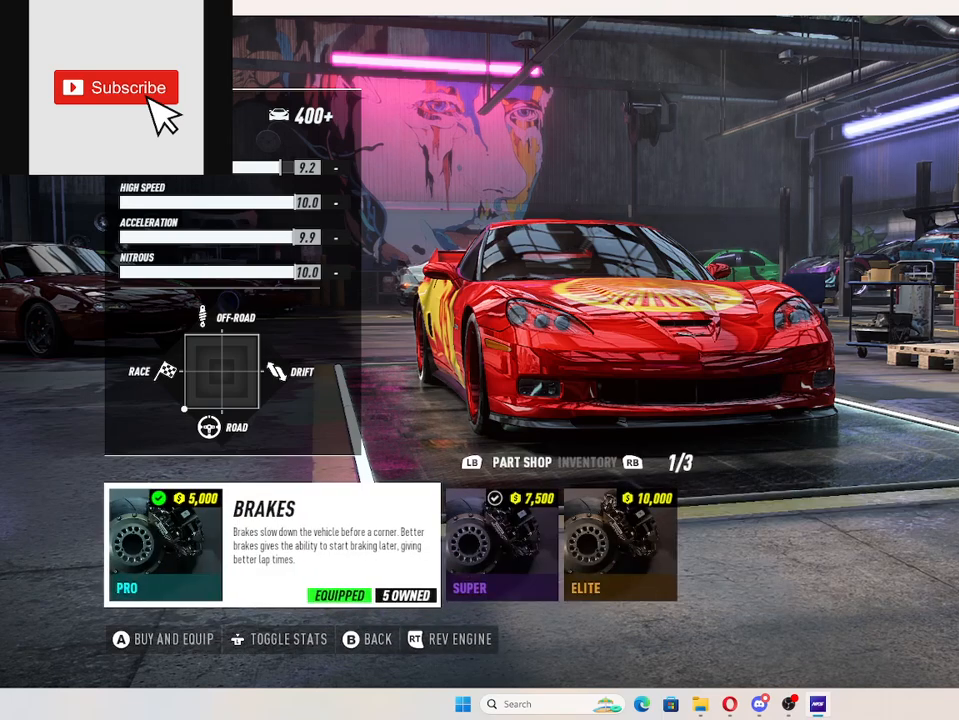
{"buttons": [], "left_stick": "center", "events": [[283, "B", "down"], [383, "B", "up"]]}
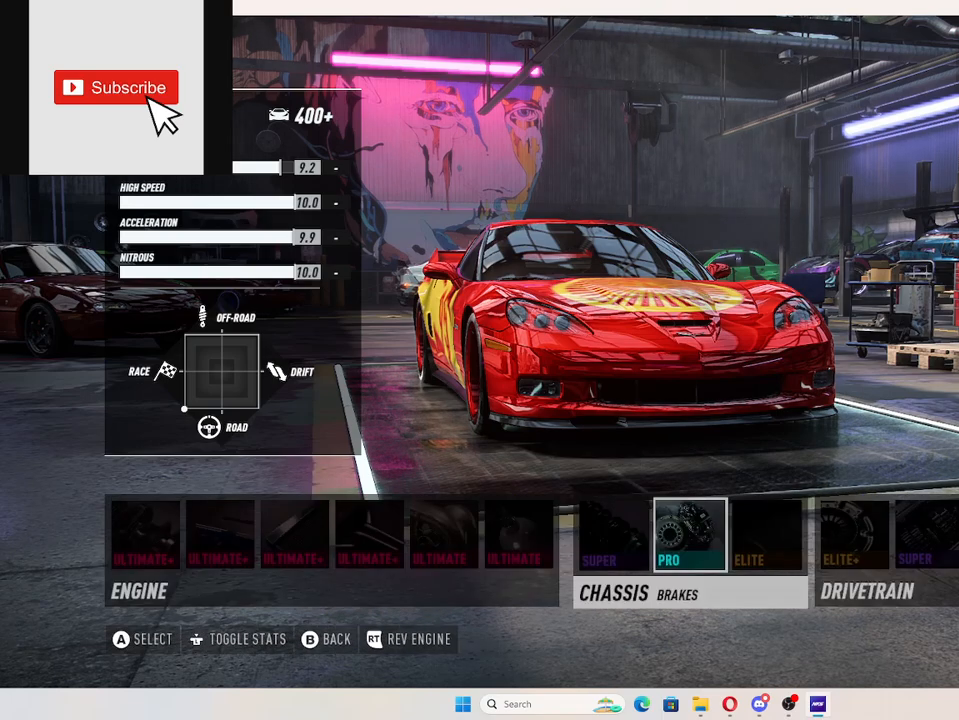
{"buttons": [], "left_stick": "center", "events": [[334, "DPAD_RIGHT", "down"], [434, "DPAD_RIGHT", "up"]]}
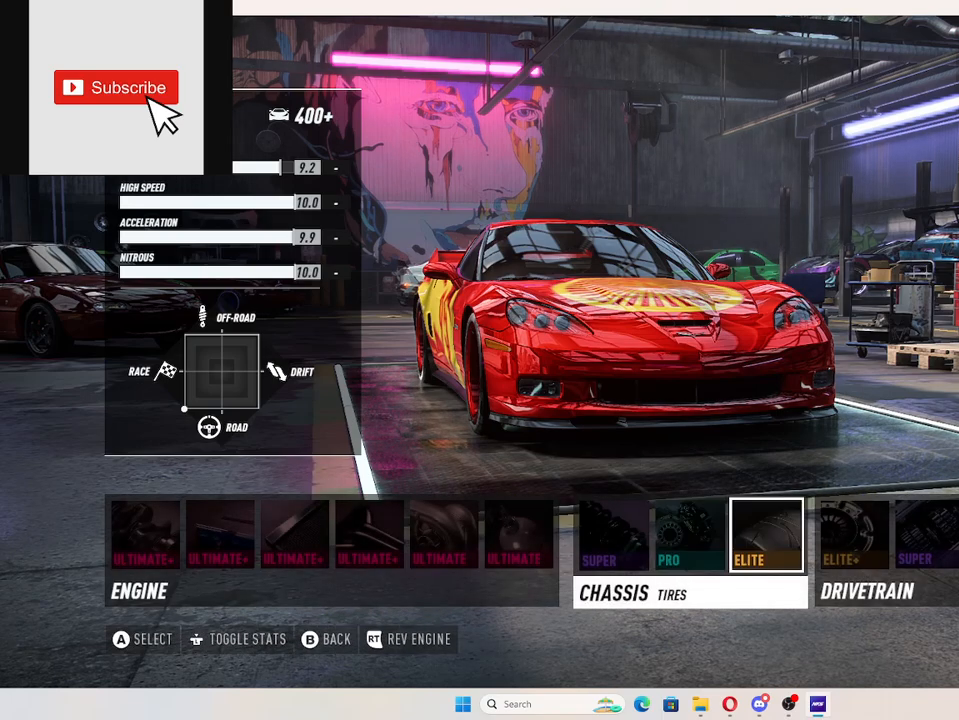
{"buttons": [], "left_stick": "center", "events": [[200, "A", "down"], [300, "A", "up"]]}
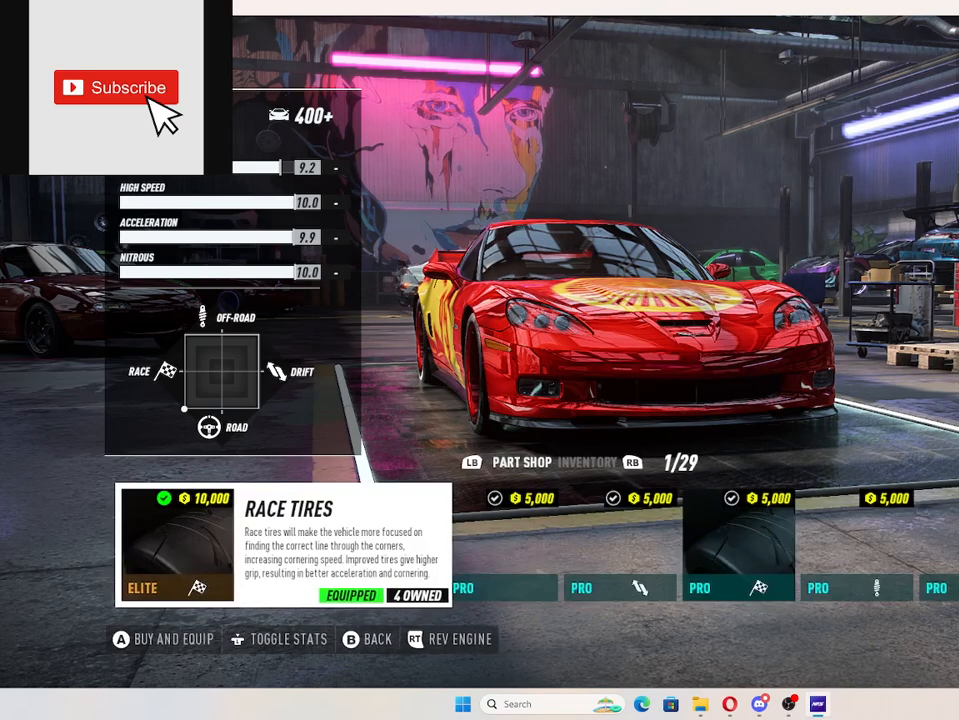
{"buttons": ["B"], "left_stick": "center", "events": [[484, "B", "down"]]}
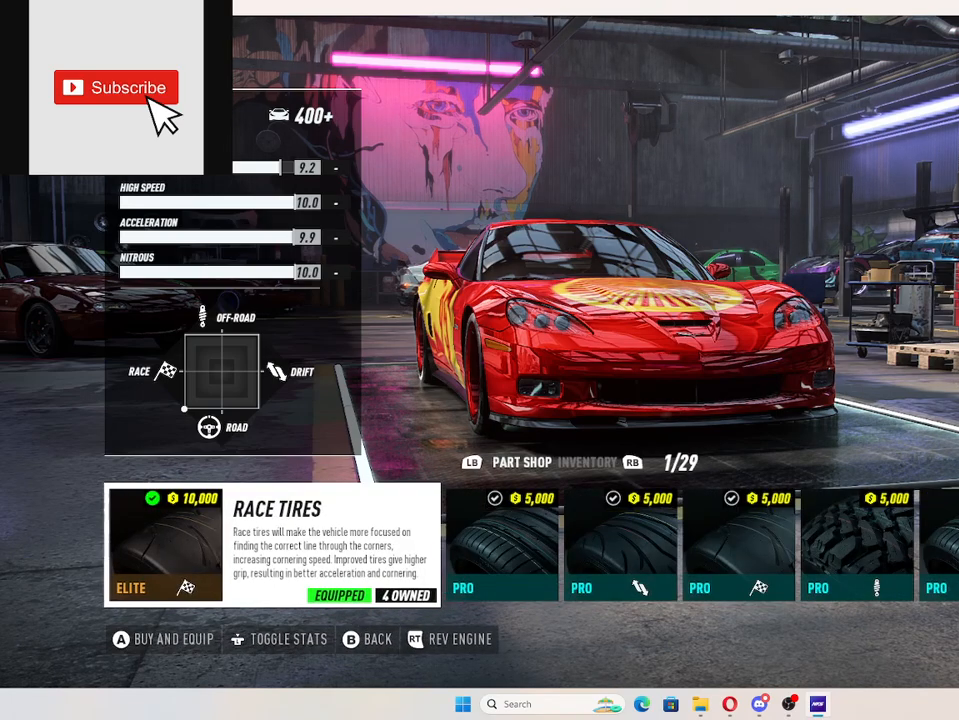
{"buttons": [], "left_stick": "center", "events": [[100, "B", "up"], [333, "DPAD_RIGHT", "down"], [450, "DPAD_RIGHT", "up"]]}
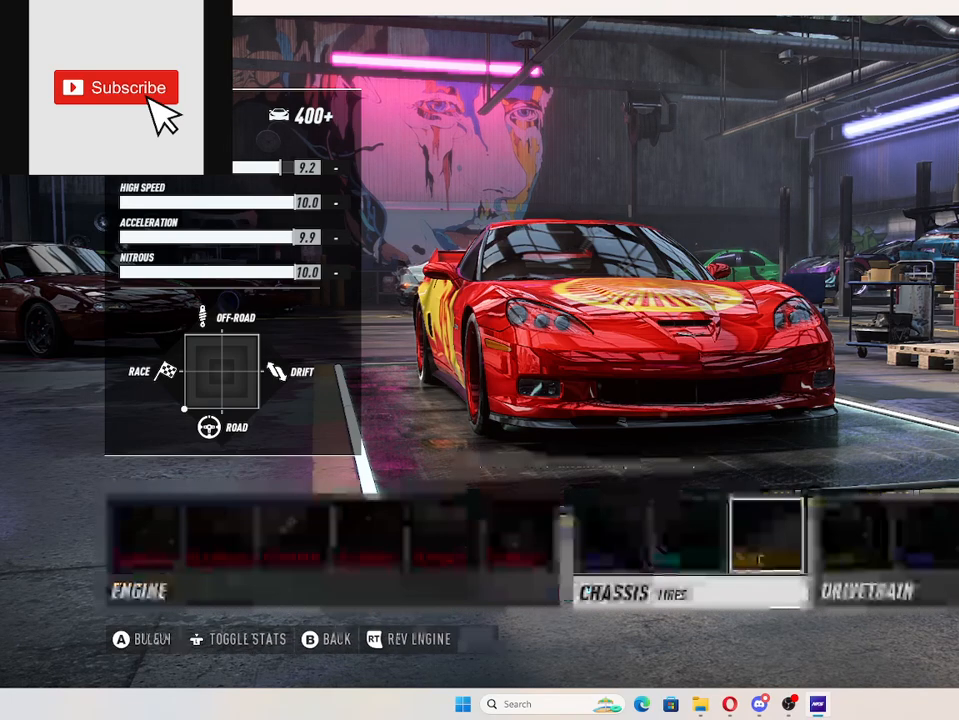
{"buttons": [], "left_stick": "center", "events": [[184, "DPAD_RIGHT", "down"], [267, "DPAD_RIGHT", "up"]]}
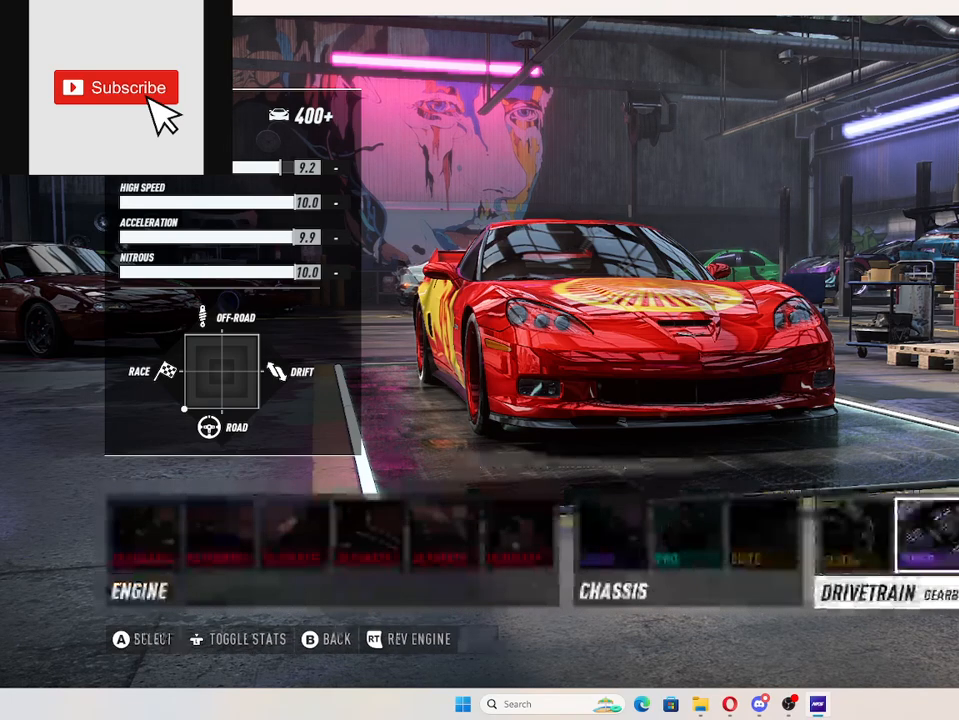
{"buttons": [], "left_stick": "center", "events": [[166, "A", "down"], [266, "A", "up"]]}
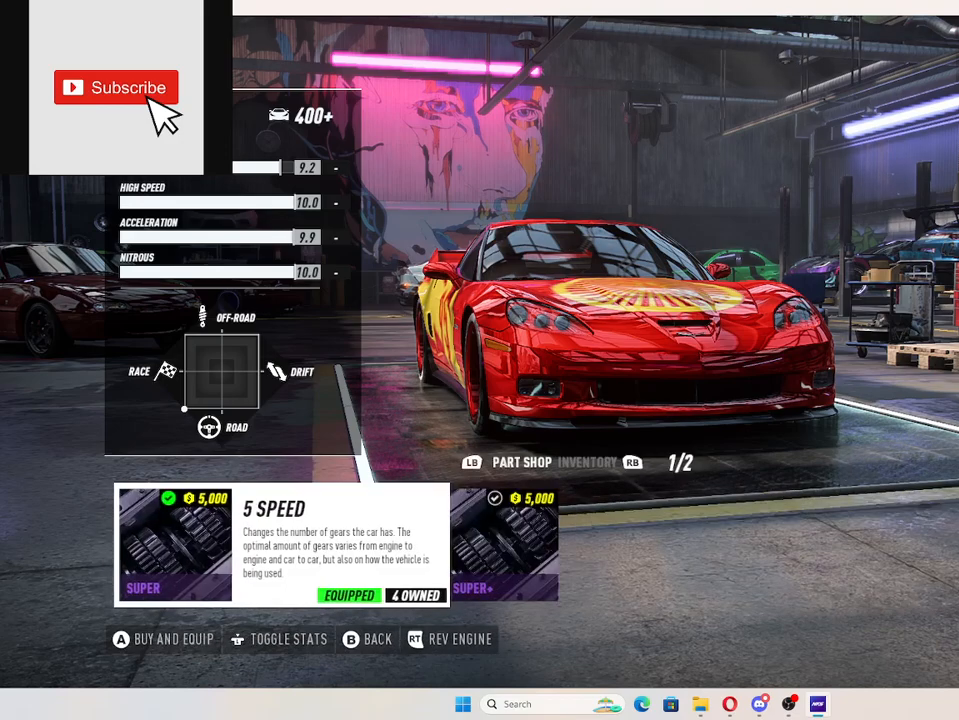
{"buttons": ["B"], "left_stick": "center", "events": [[484, "B", "down"]]}
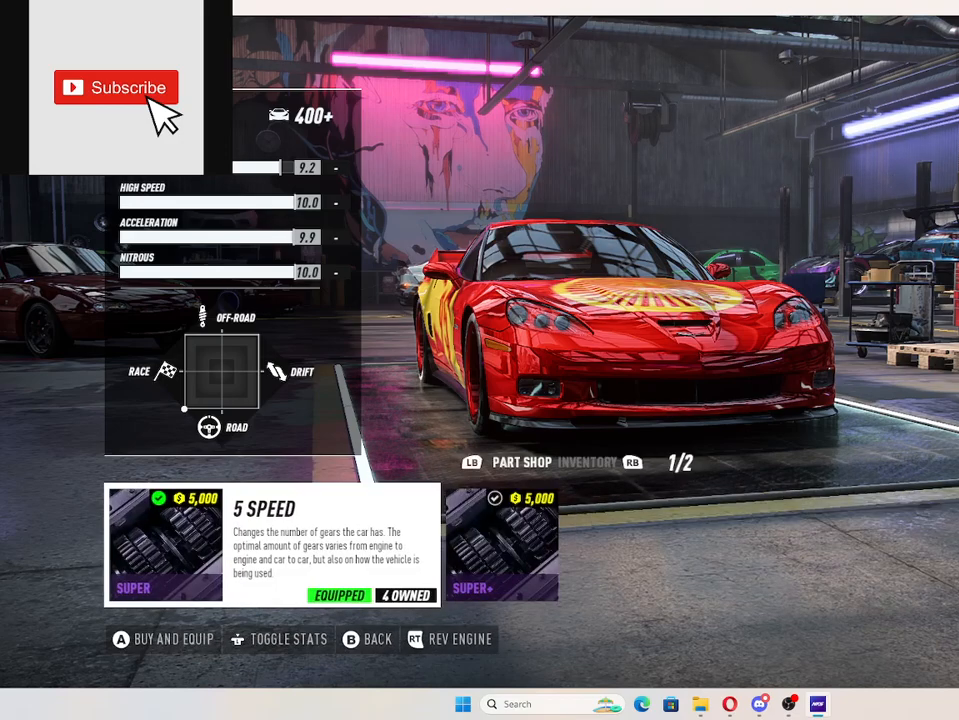
{"buttons": [], "left_stick": "center", "events": [[83, "B", "up"], [400, "DPAD_RIGHT", "down"], [500, "DPAD_RIGHT", "up"]]}
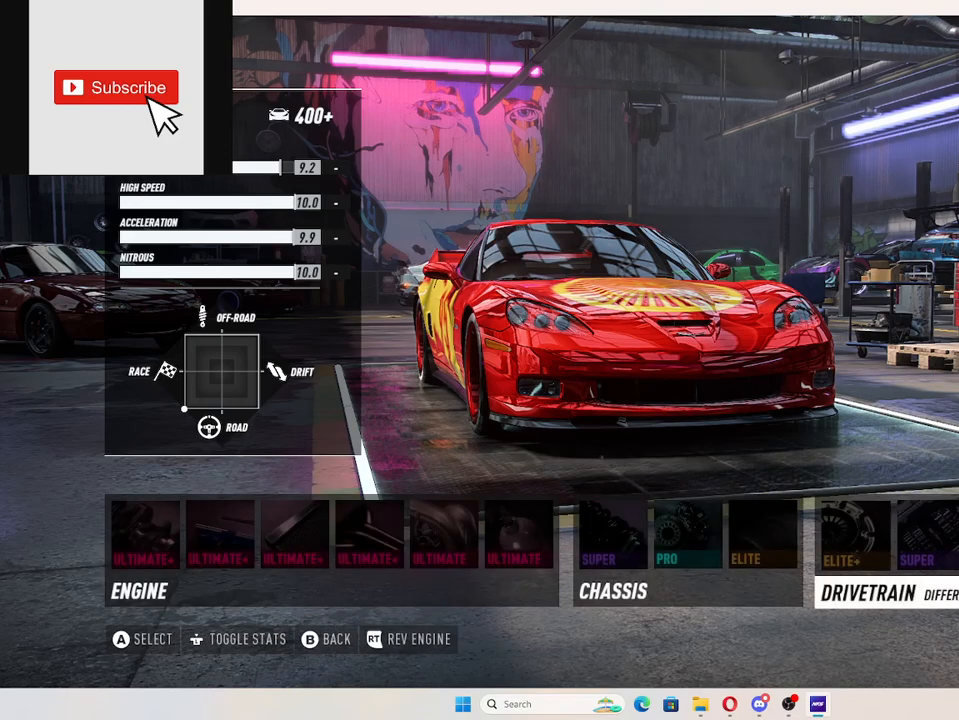
{"buttons": [], "left_stick": "center", "events": [[217, "A", "down"], [300, "A", "up"]]}
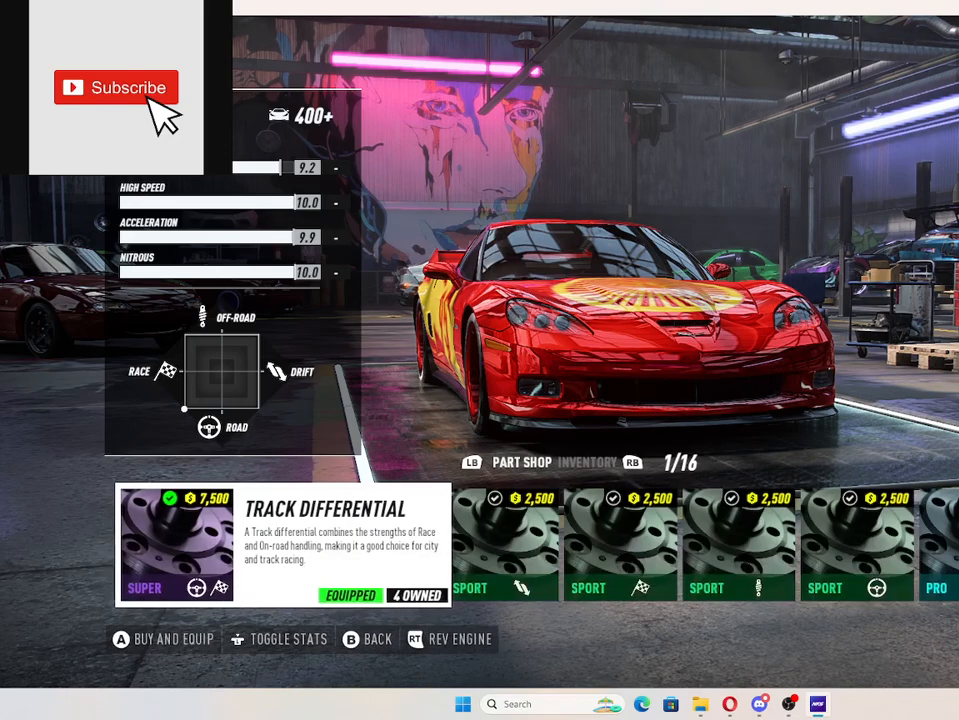
{"buttons": ["B"], "left_stick": "center", "events": [[383, "B", "down"]]}
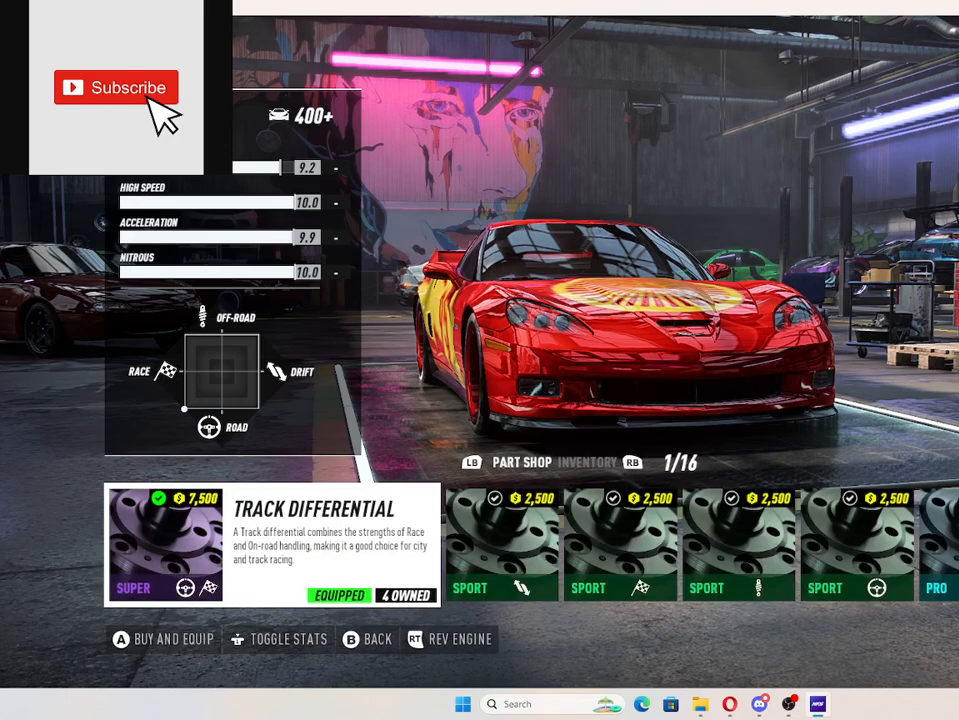
{"buttons": ["DPAD_RIGHT"], "left_stick": "center", "events": [[17, "B", "up"], [300, "DPAD_RIGHT", "down"], [384, "DPAD_RIGHT", "up"], [467, "DPAD_RIGHT", "down"]]}
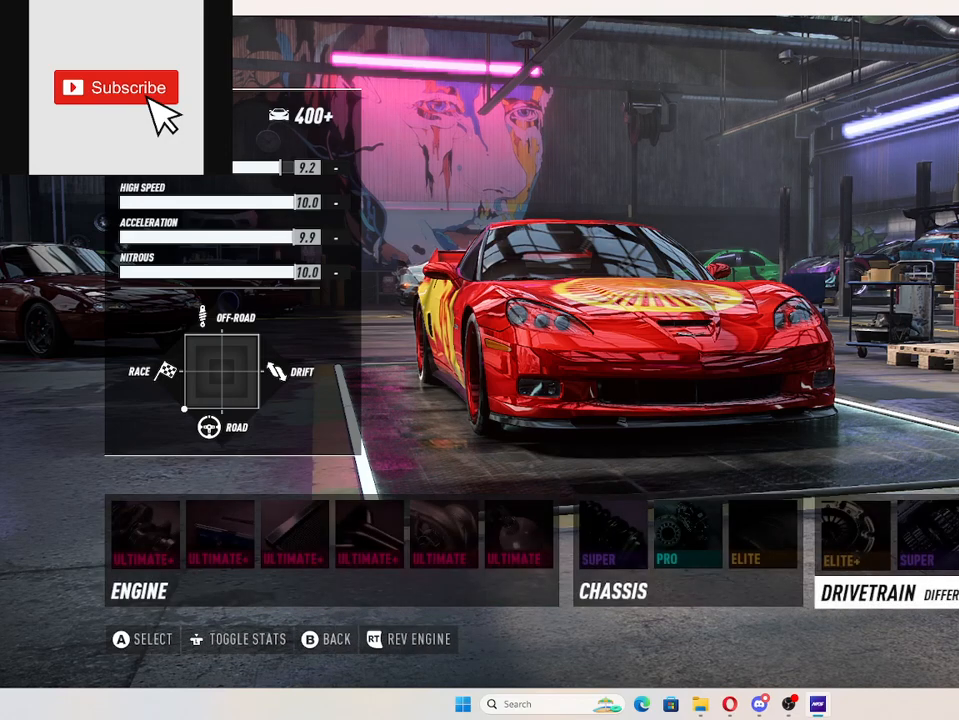
{"buttons": [], "left_stick": "center", "events": [[83, "DPAD_RIGHT", "up"]]}
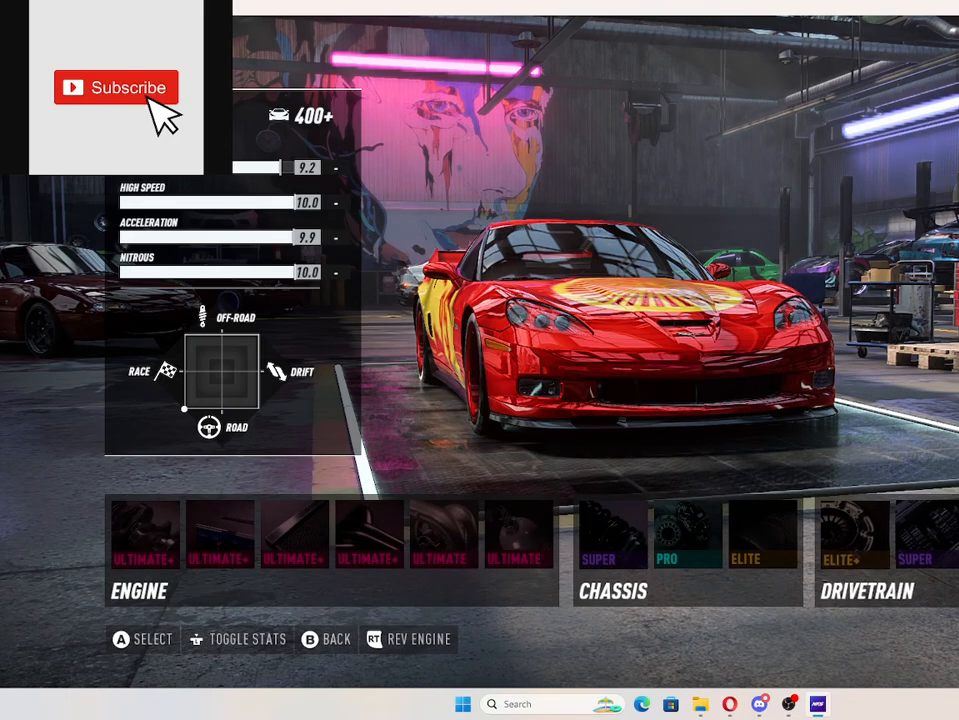
{"buttons": [], "left_stick": "center", "events": [[84, "A", "down"], [201, "A", "up"]]}
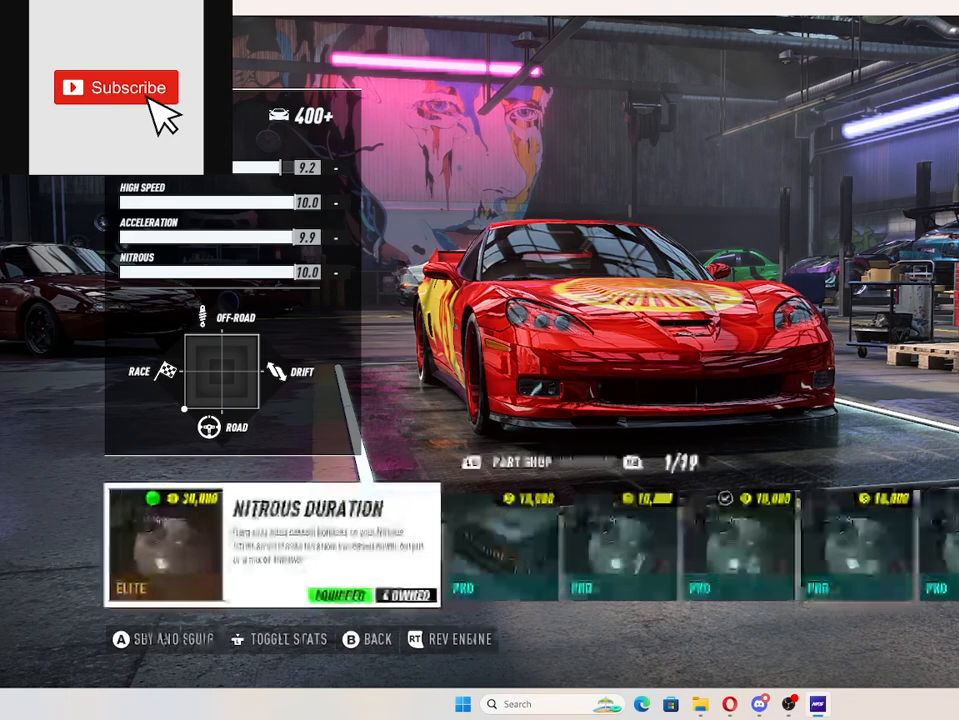
{"buttons": [], "left_stick": "center", "events": [[350, "B", "down"], [467, "B", "up"]]}